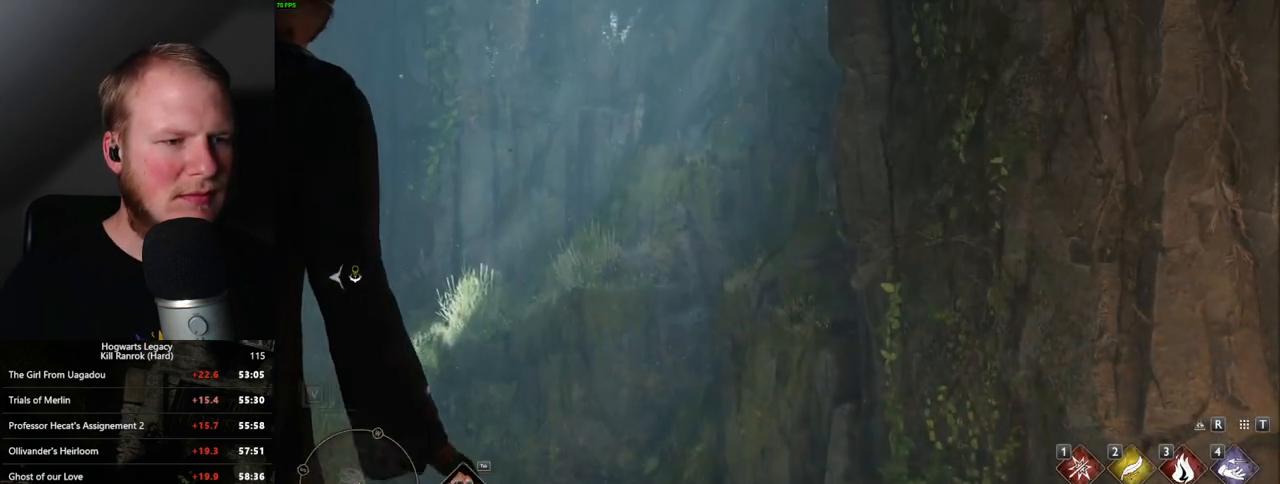
Gameplay with keyboard and mouse; each line is a JSON object with the keys and mouse buttons held at the frame after it. "events" lists presses ("down") and releases ("up") of ".", "/", "0", "1", "2", "3", "4", "5", "6", "7", "8", "9", "a", "alt_l", "alt_r", "b", "backslash", "backspace", "c", "caps_lock", "comma", "ctrl_l", "ctrl_r", "d", "e", "equals", "escape", "f", "f1", "f10", "f11", "f12", "f2", "f3", "f4", "f5", "f6", "f7", "f8", "f9", "g", "h", "i", "j", "k", "l", "lbracket", "m", "minus", "n", "o", "p", "q", "quote", "r", "rbracket", "return", "s", "semicolon", "shift_l", "shift_r", "space", "super", "t", "tab", "tilde", "u", "v", "w", "x", "y", "z", "mouse_left", "mouse_wheel", "mouse_right", "mouse_mb4" and "mouse_mb5" between this image and that frame as [ms after this image, input, new state], when the widget could be followed in between. "mouse_left", "mouse_wheel", "mouse_right", "mouse_mb4", "mouse_mb5" = the "left", "wheel", "right", "mb4", "mb5" buttons of the "mouse" list. No other keys are recorded. "wheel" means that the mouse wheel is clicked or scrolled. Mouse movement is not recorded.
{"keys": ["w"], "mouse": [], "events": [[417, "w", "down"]]}
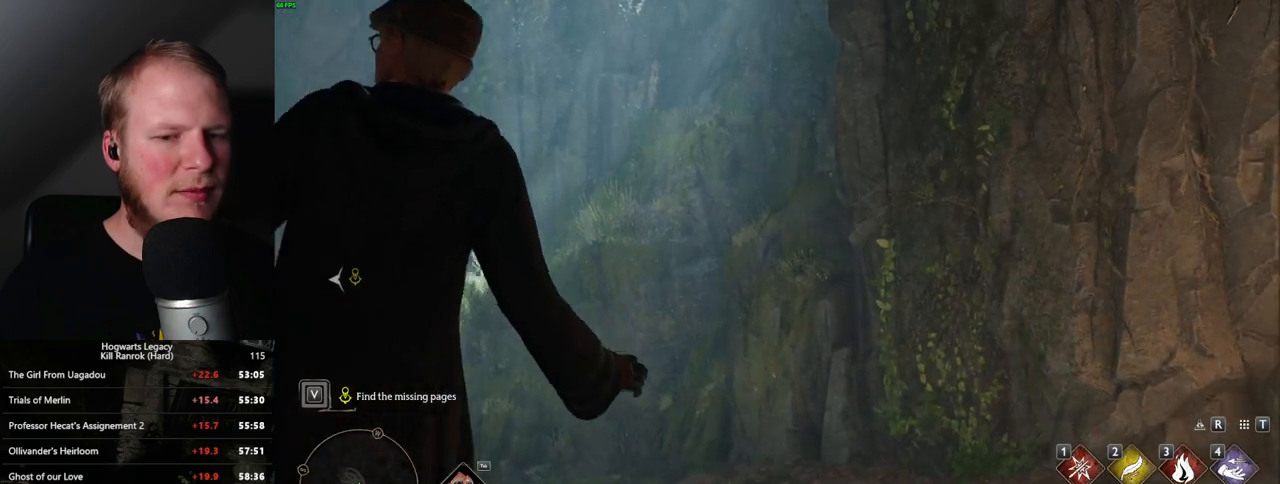
{"keys": ["w"], "mouse": [], "events": []}
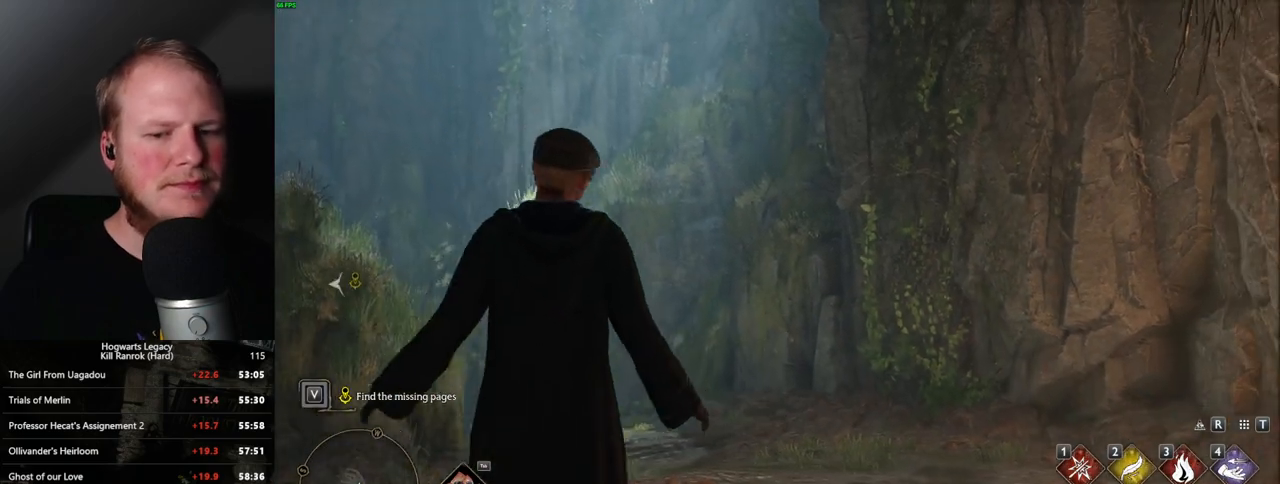
{"keys": ["space", "w"], "mouse": [], "events": [[150, "space", "down"], [217, "space", "up"], [317, "space", "down"], [400, "space", "up"], [483, "space", "down"]]}
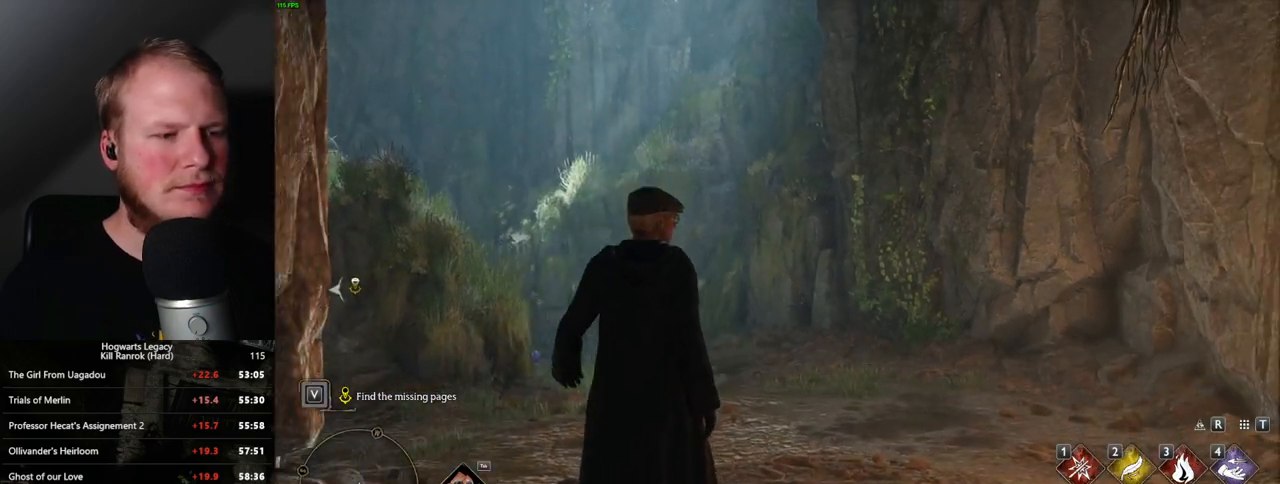
{"keys": ["w"], "mouse": [], "events": [[50, "space", "up"], [133, "space", "down"], [200, "space", "up"], [317, "space", "down"], [367, "space", "up"], [450, "space", "down"], [500, "space", "up"]]}
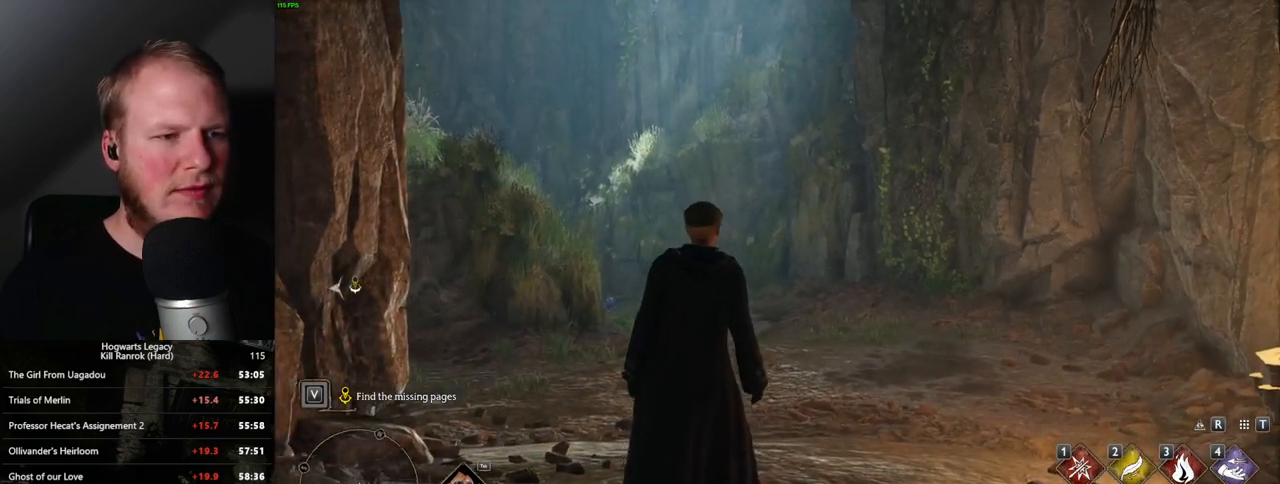
{"keys": ["space", "w"], "mouse": [], "events": [[117, "space", "down"], [183, "space", "up"], [283, "space", "down"], [367, "space", "up"], [450, "space", "down"]]}
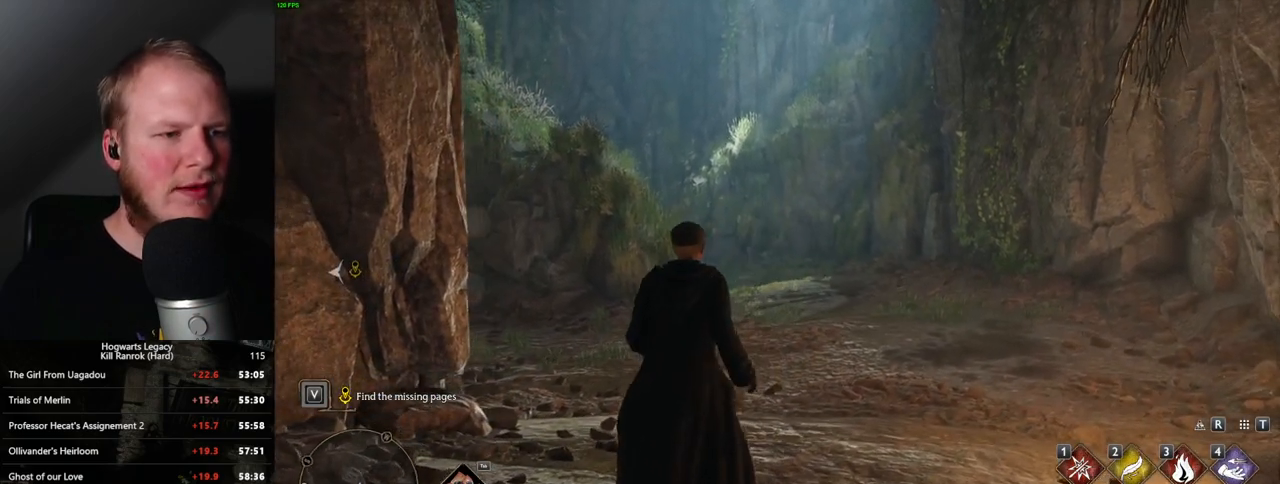
{"keys": ["w"], "mouse": [], "events": [[67, "space", "up"], [133, "shift_l", "down"], [283, "shift_l", "up"]]}
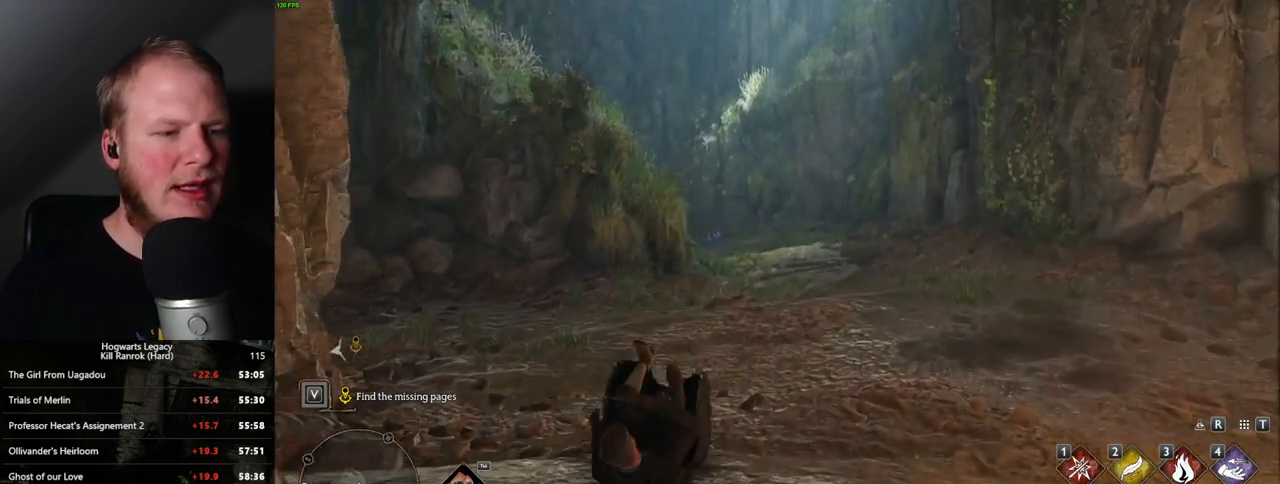
{"keys": ["w"], "mouse": [], "events": []}
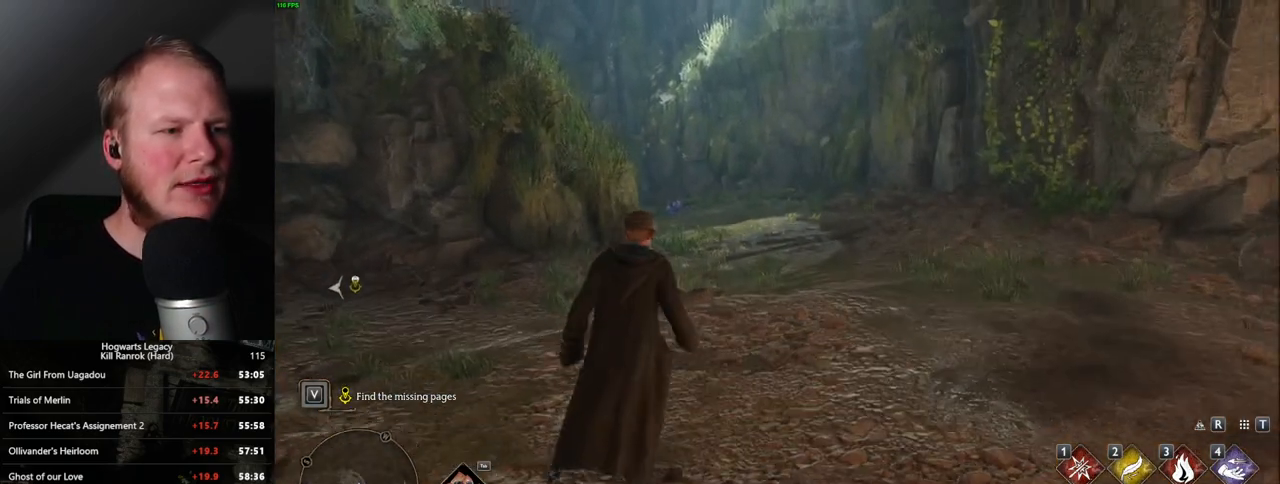
{"keys": ["w"], "mouse": [], "events": []}
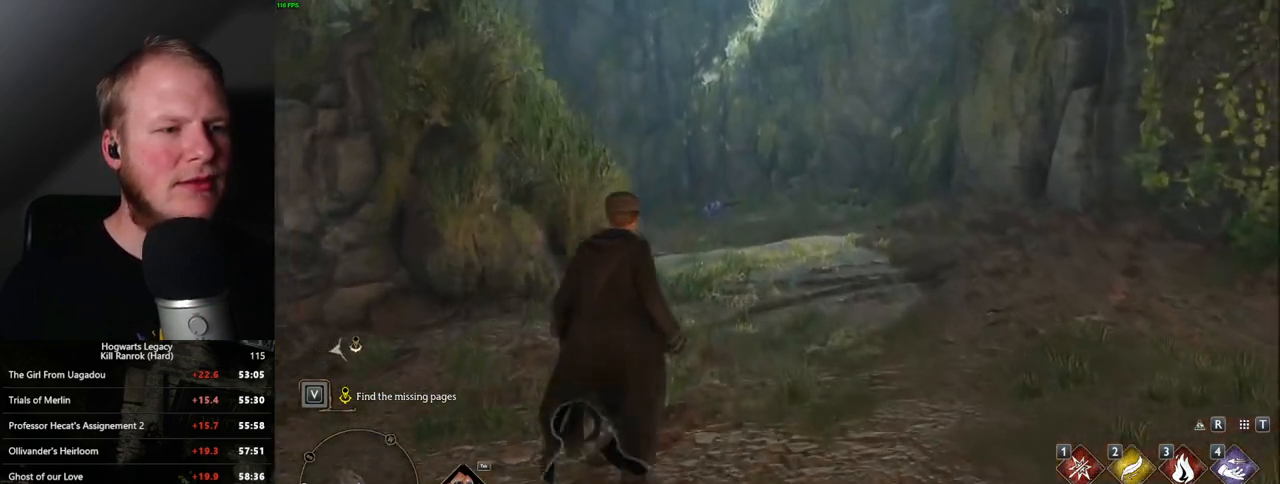
{"keys": ["w"], "mouse": [], "events": []}
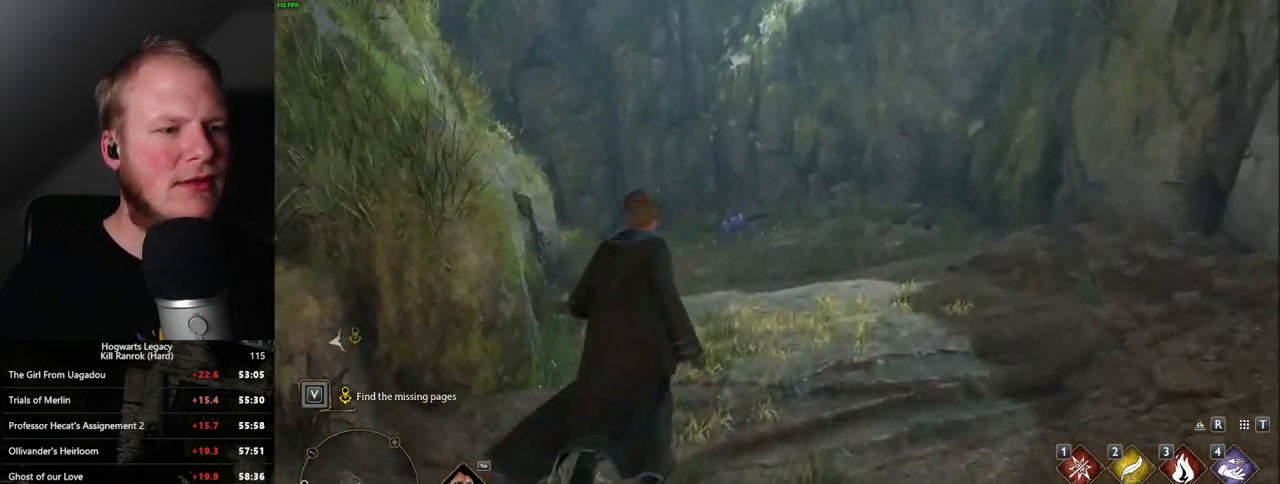
{"keys": ["w"], "mouse": [], "events": []}
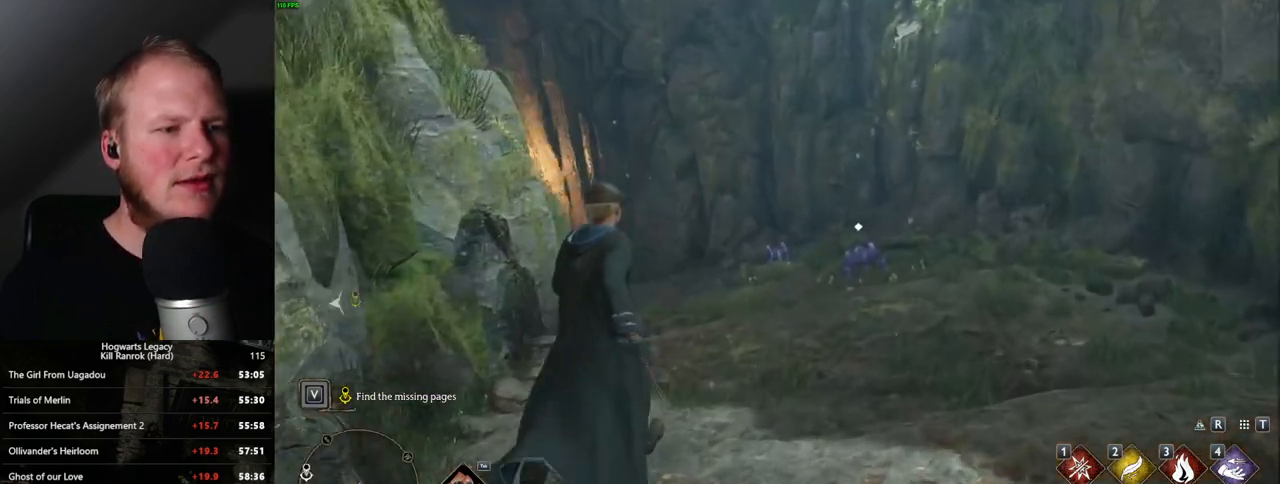
{"keys": ["w"], "mouse": [], "events": []}
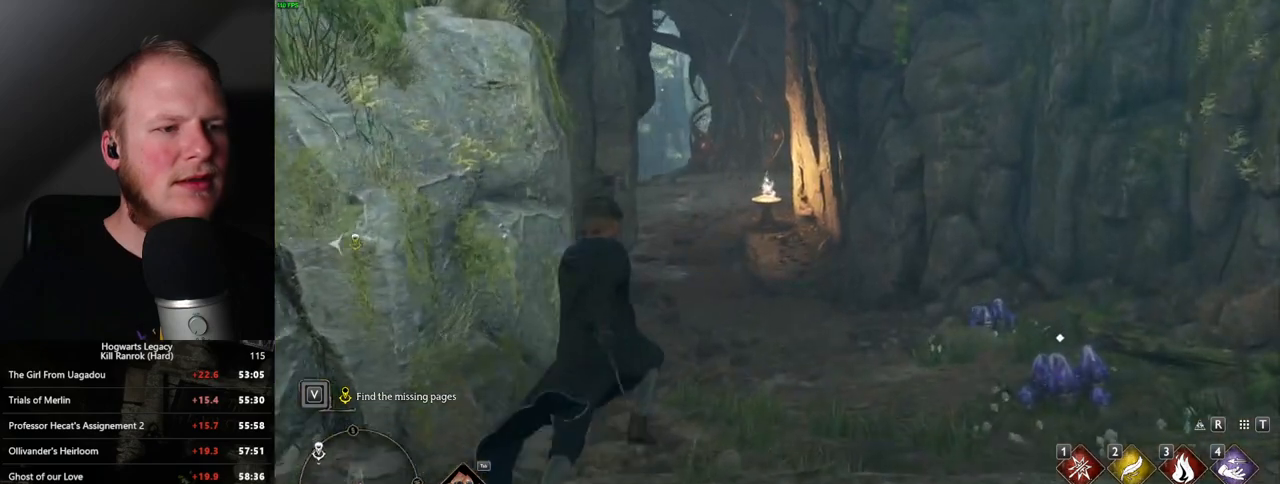
{"keys": ["w"], "mouse": [], "events": []}
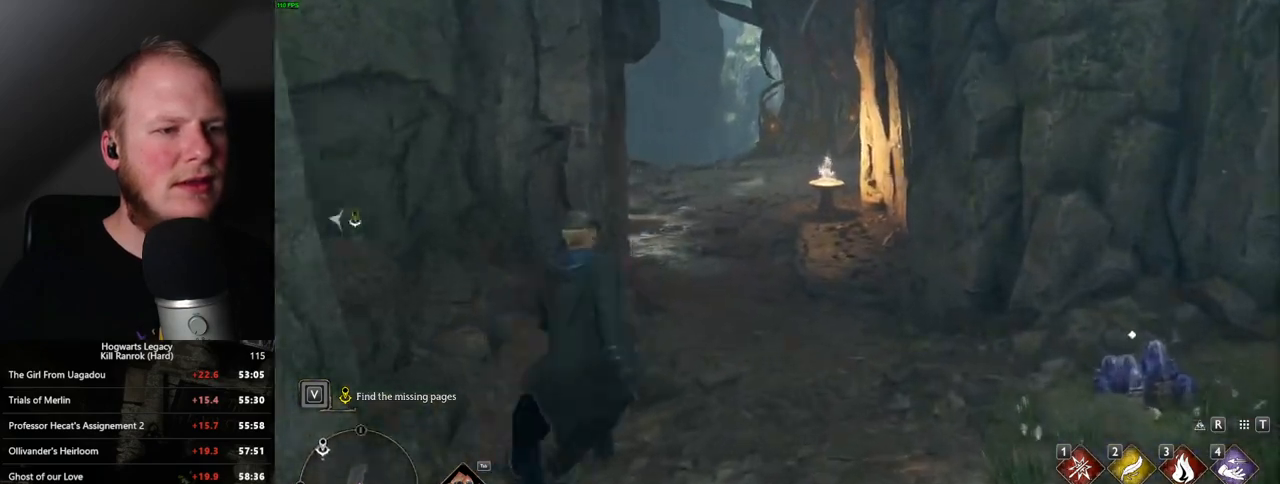
{"keys": ["w"], "mouse": [], "events": []}
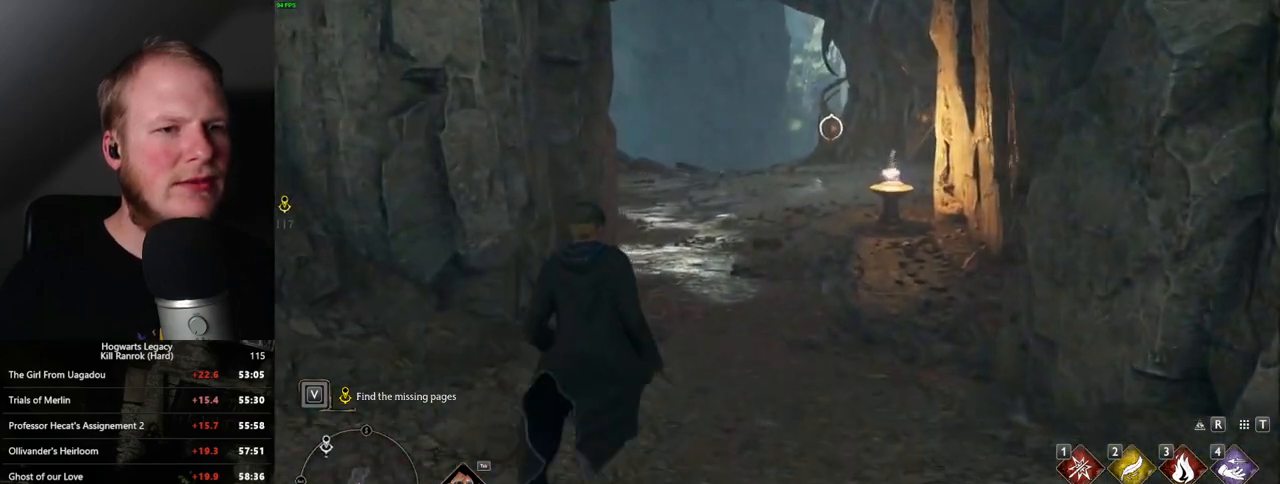
{"keys": ["w"], "mouse": [], "events": []}
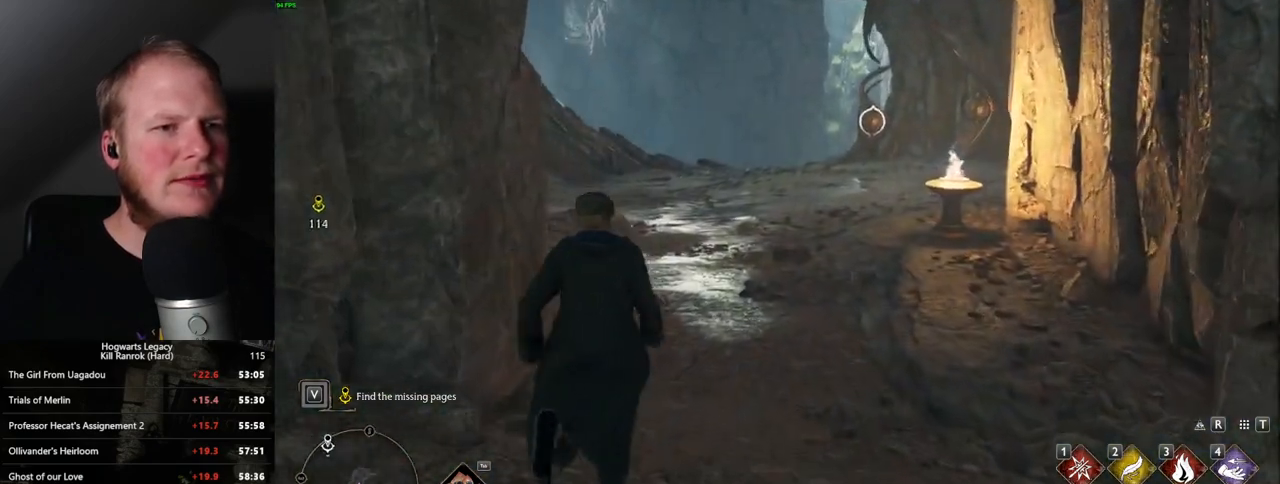
{"keys": ["w"], "mouse": [], "events": []}
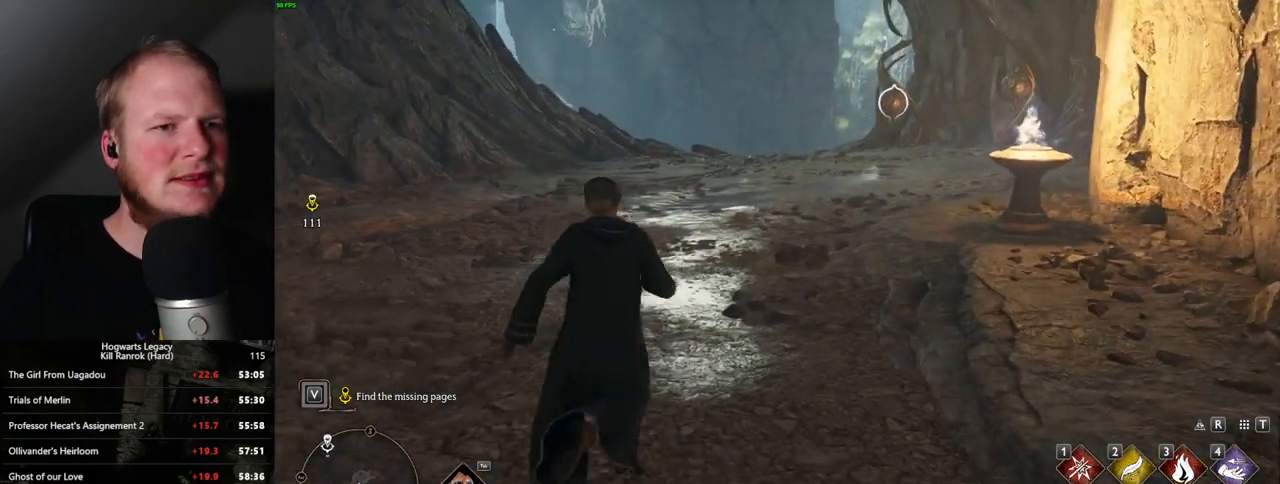
{"keys": ["w"], "mouse": [], "events": [[283, "mouse_left", "down"], [417, "mouse_left", "up"]]}
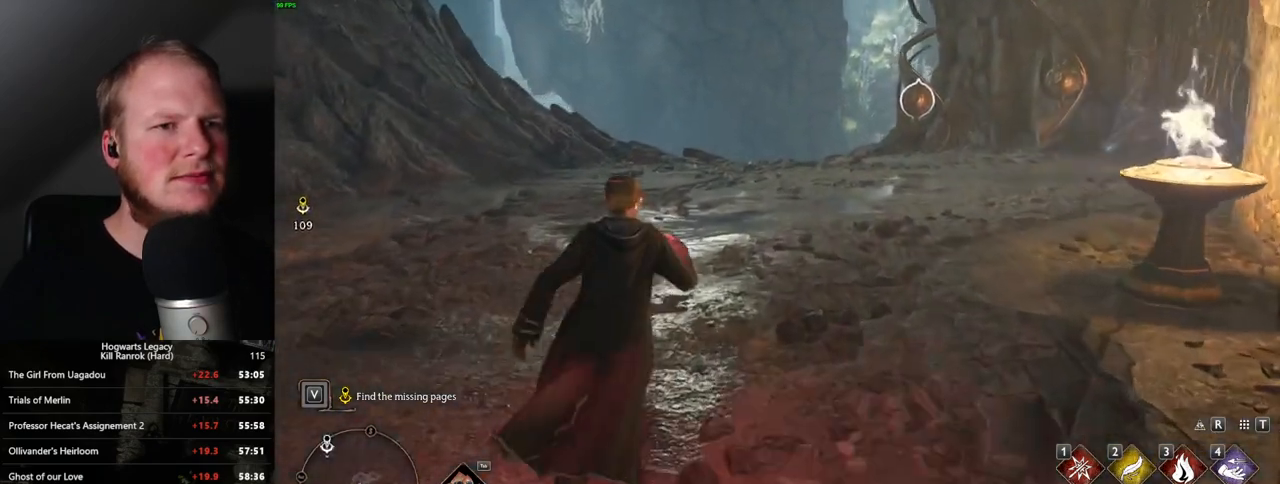
{"keys": ["w"], "mouse": ["left"], "events": [[133, "mouse_left", "down"], [250, "mouse_left", "up"], [500, "mouse_left", "down"]]}
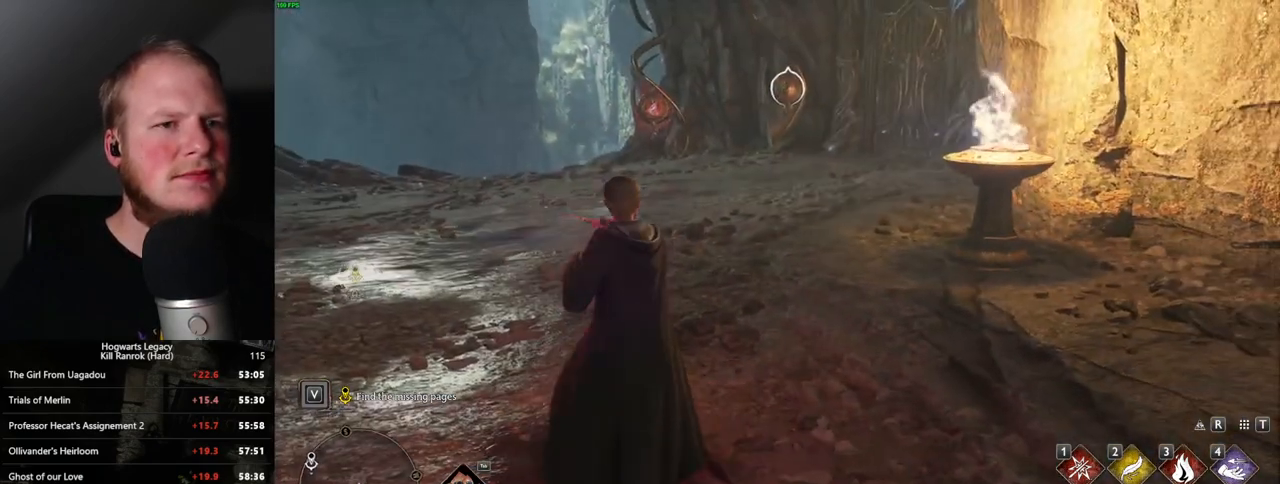
{"keys": ["w"], "mouse": [], "events": [[100, "mouse_left", "up"]]}